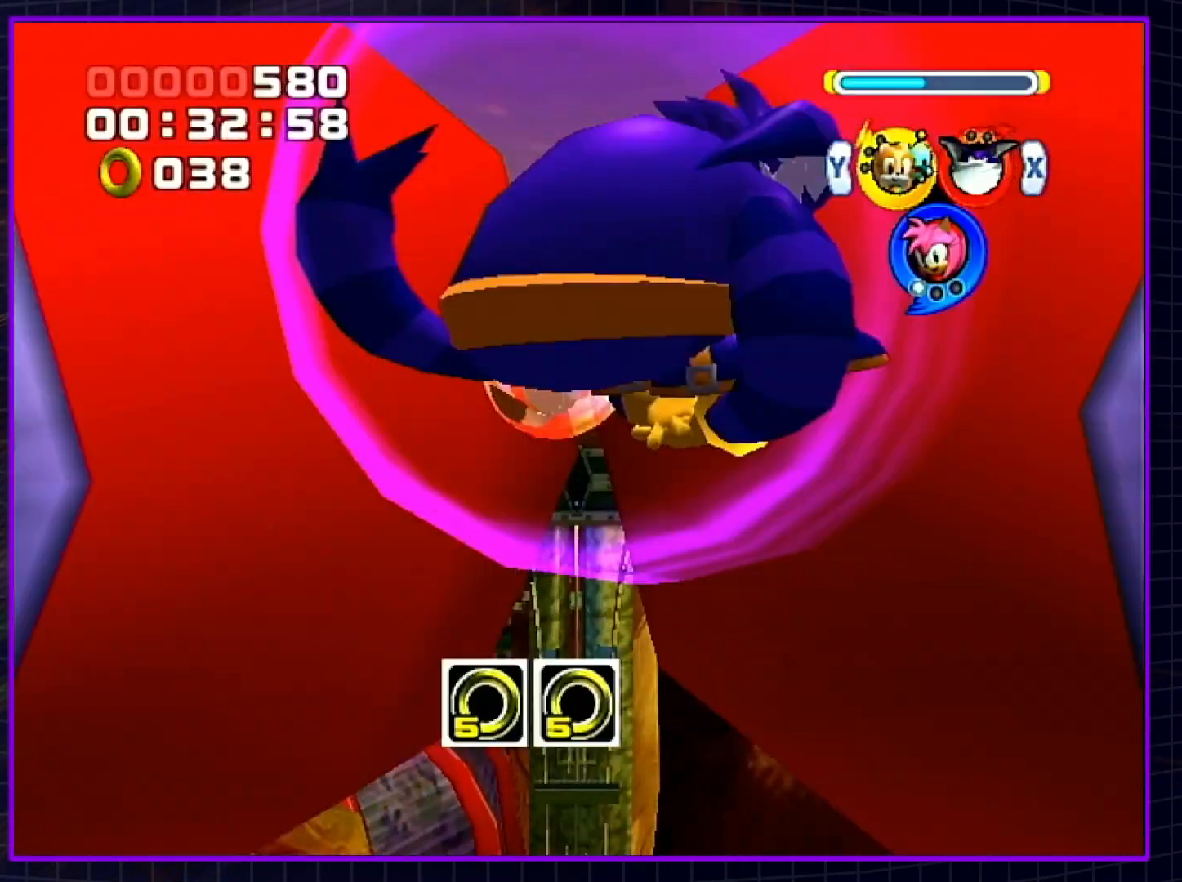
Gameplay with a controller (Nintendo layout); each line is a JSON object with the inputs held at the frame after it. "events" lists button and stick changes between this image and that frame as [ms after this image, input, new state], when the widget could be followed in between. Not read: L3 R3.
{"buttons": ["B", "X", "Y"], "left_stick": "center", "right_stick": "center", "events": [[367, "B", "down"], [367, "X", "down"], [500, "Y", "down"]]}
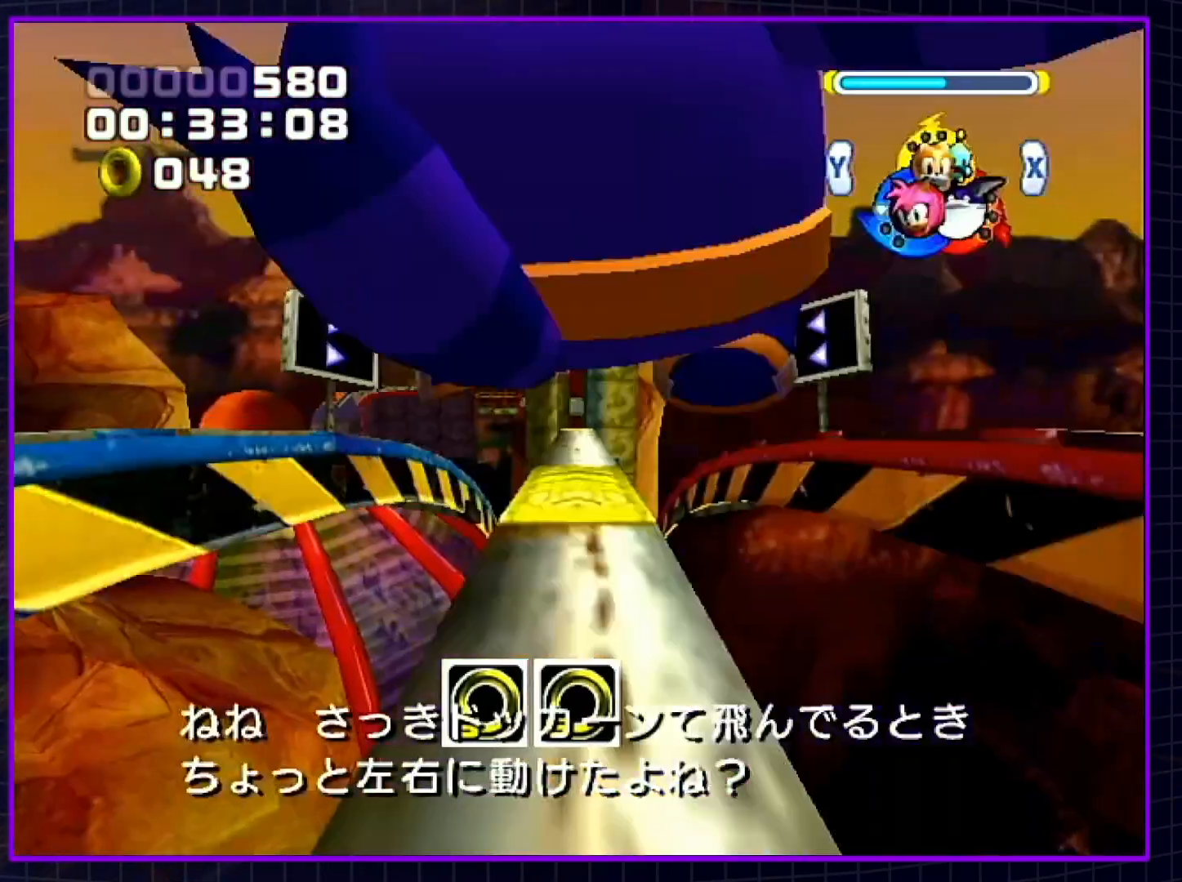
{"buttons": ["B", "Y"], "left_stick": "center", "right_stick": "center", "events": [[33, "X", "up"], [83, "X", "down"], [83, "Y", "up"], [183, "X", "up"], [217, "Y", "down"], [283, "X", "down"], [283, "Y", "up"], [467, "X", "up"], [467, "Y", "down"]]}
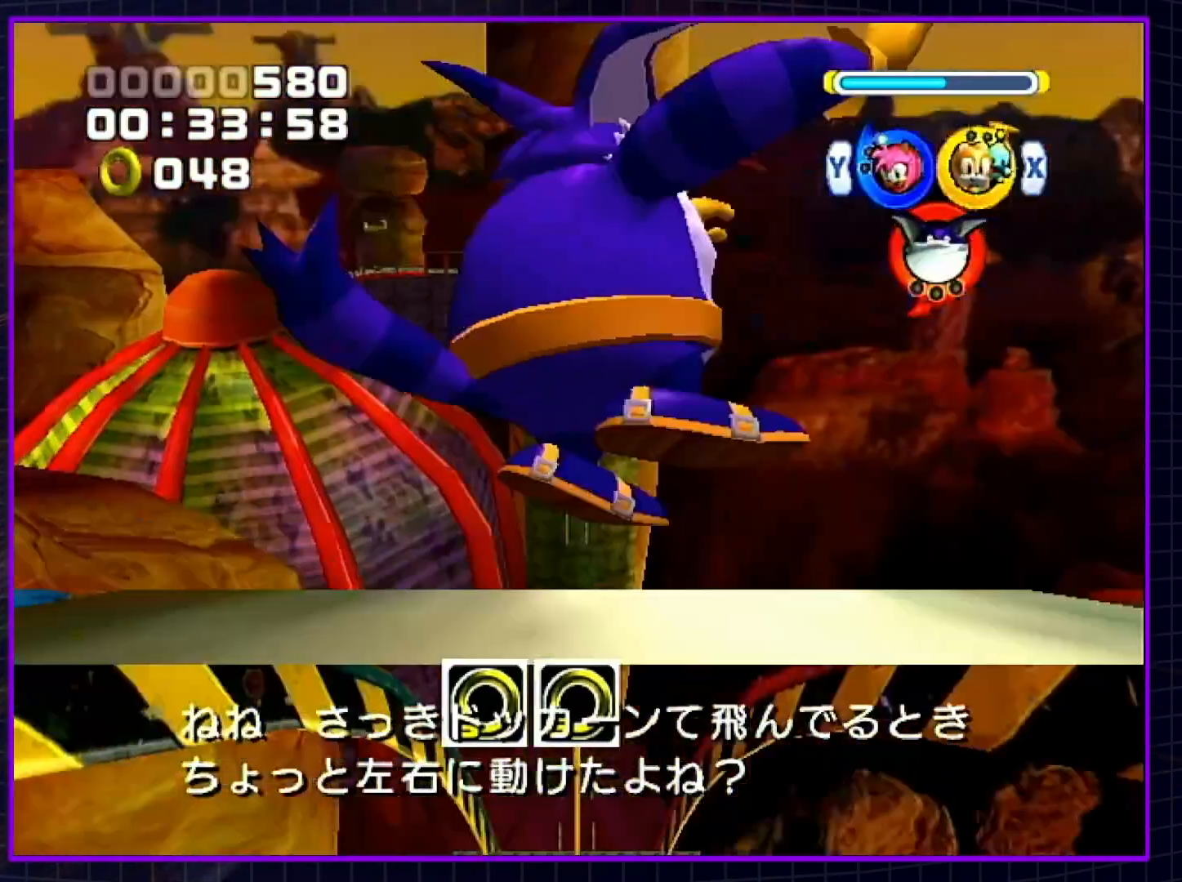
{"buttons": ["B"], "left_stick": "center", "right_stick": "center", "events": [[150, "Y", "up"]]}
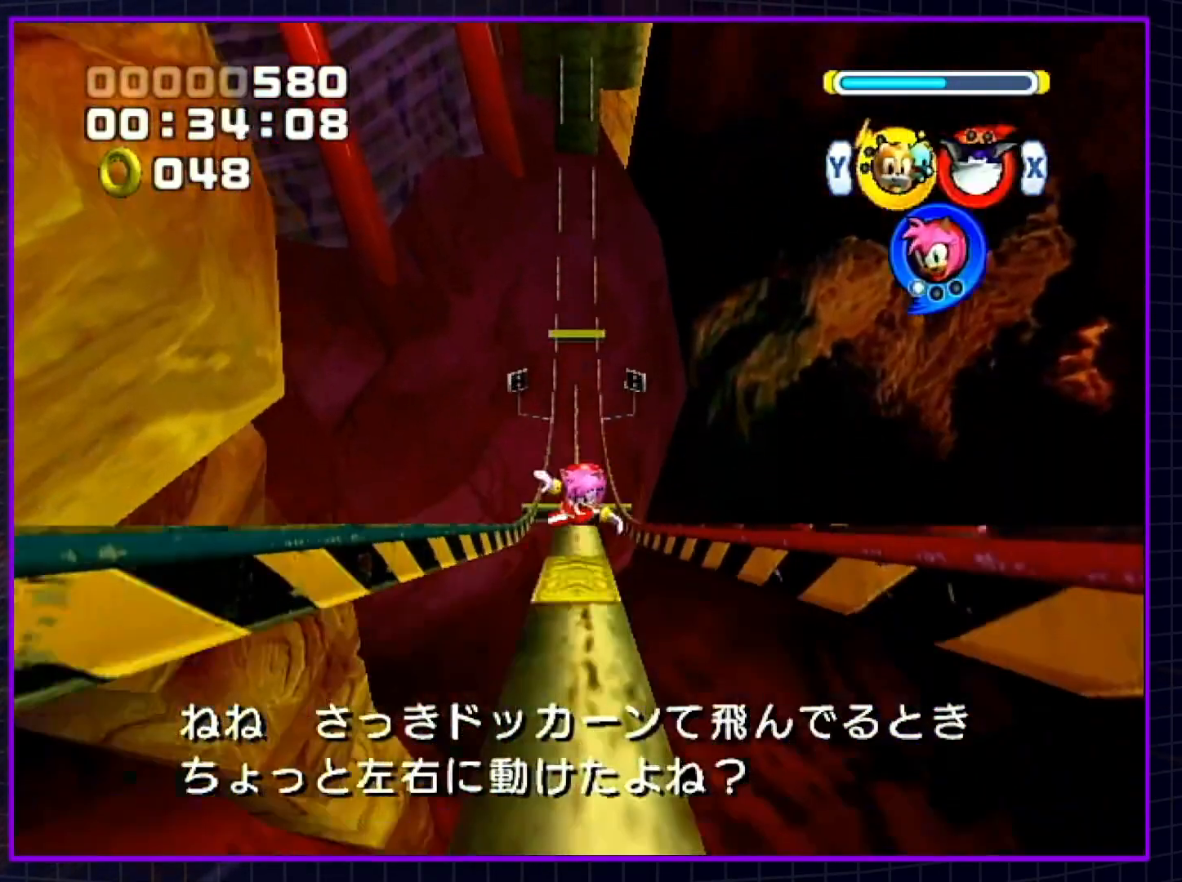
{"buttons": ["B"], "left_stick": "center", "right_stick": "center", "events": []}
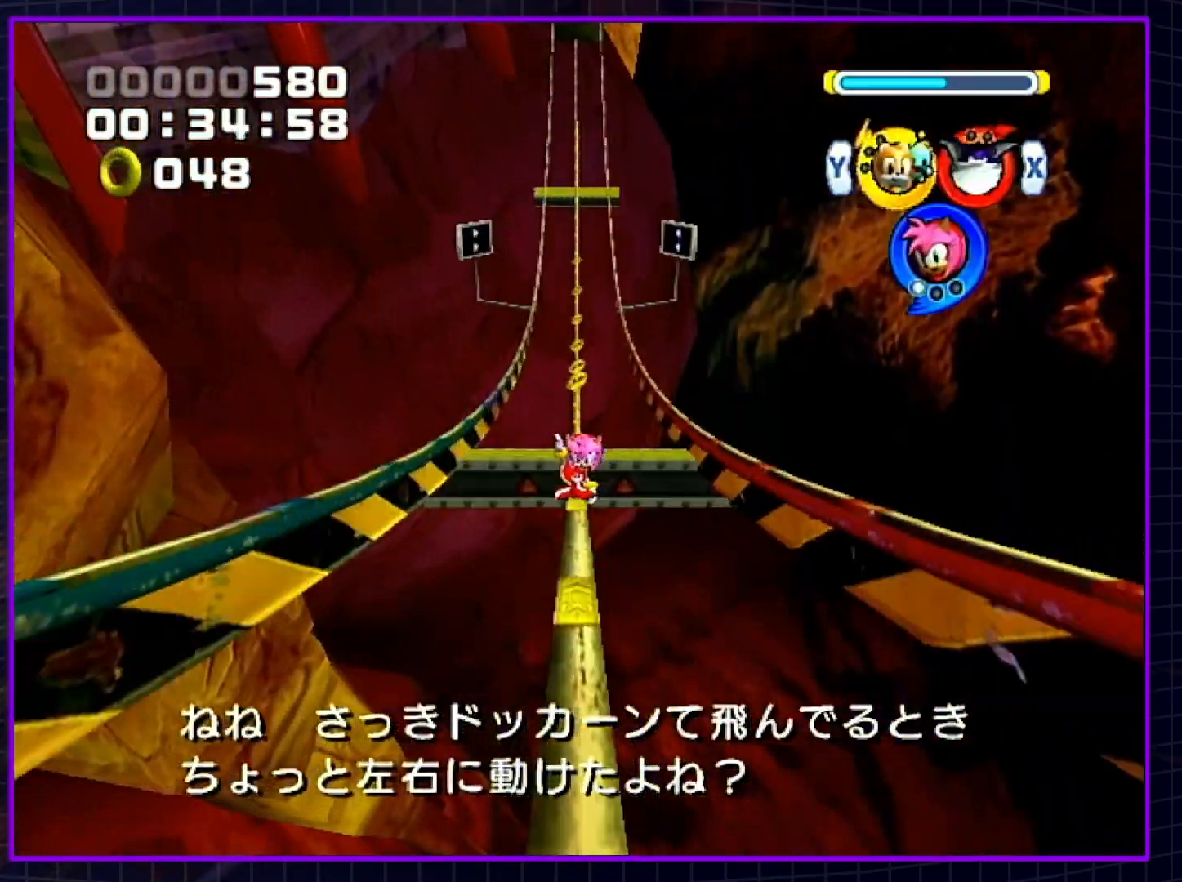
{"buttons": ["B"], "left_stick": "center", "right_stick": "center", "events": []}
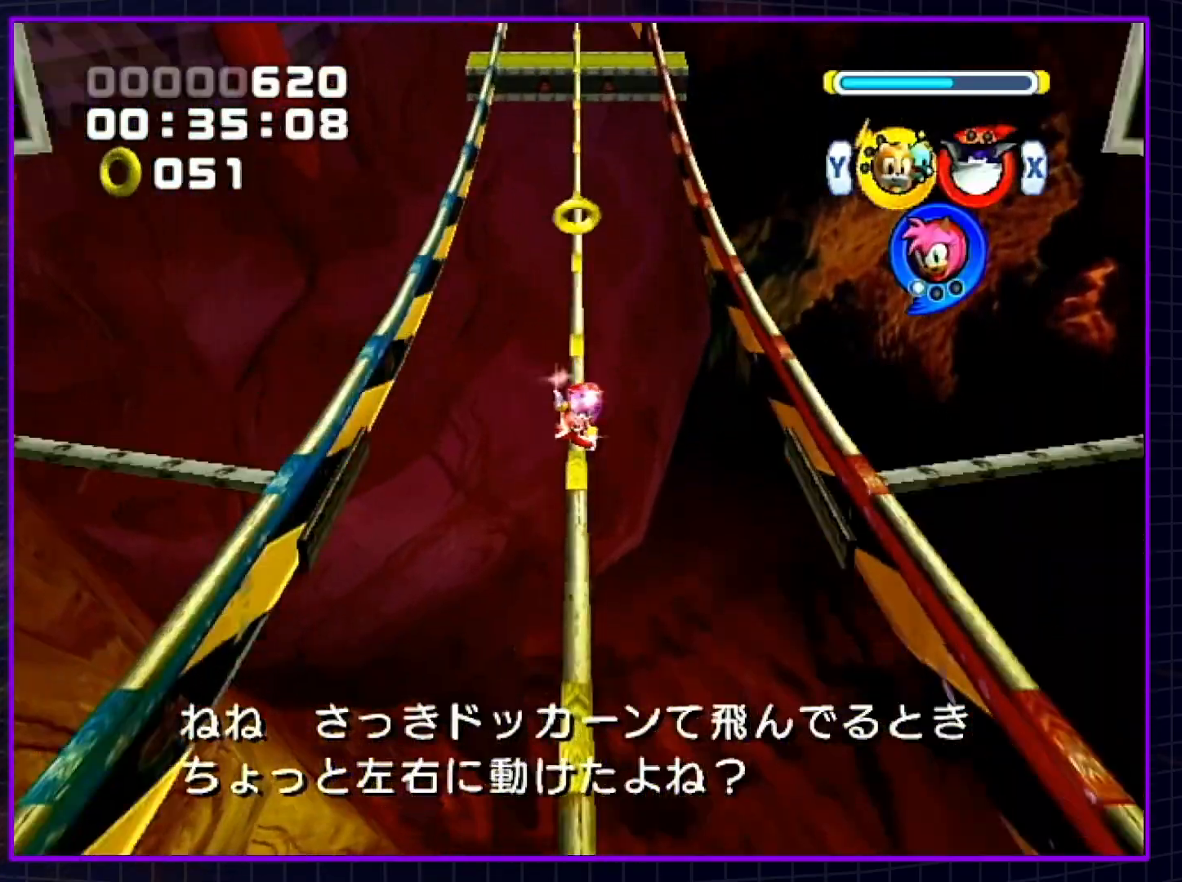
{"buttons": ["B"], "left_stick": "center", "right_stick": "center", "events": []}
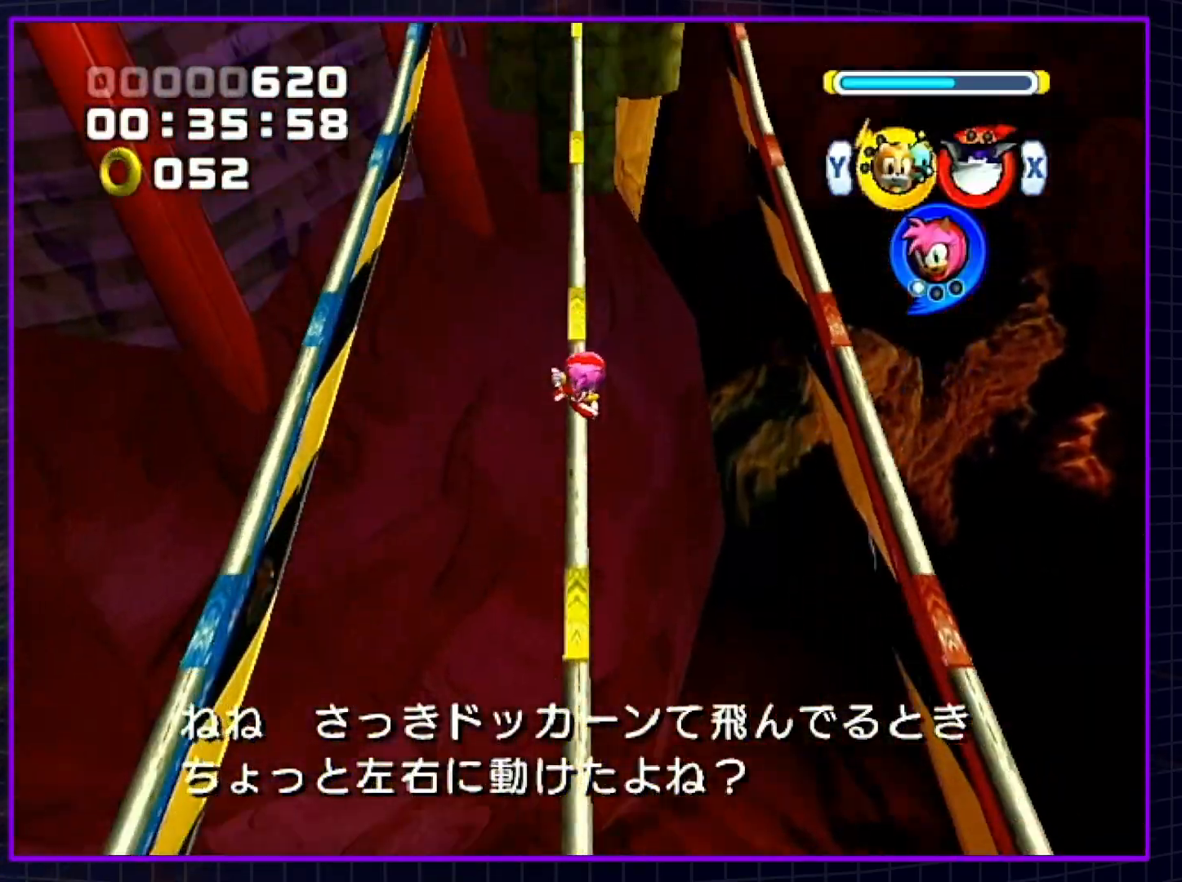
{"buttons": ["B"], "left_stick": "center", "right_stick": "center", "events": []}
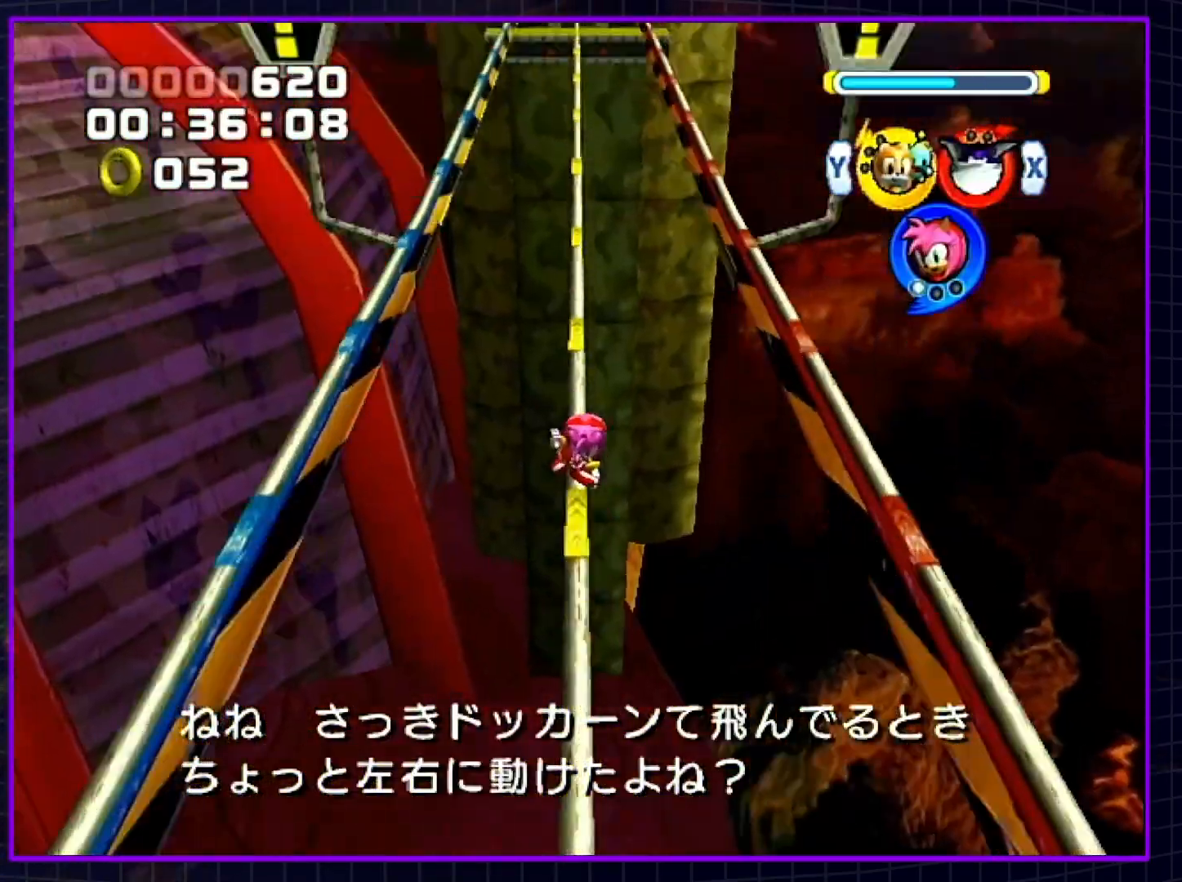
{"buttons": ["B"], "left_stick": "center", "right_stick": "center", "events": []}
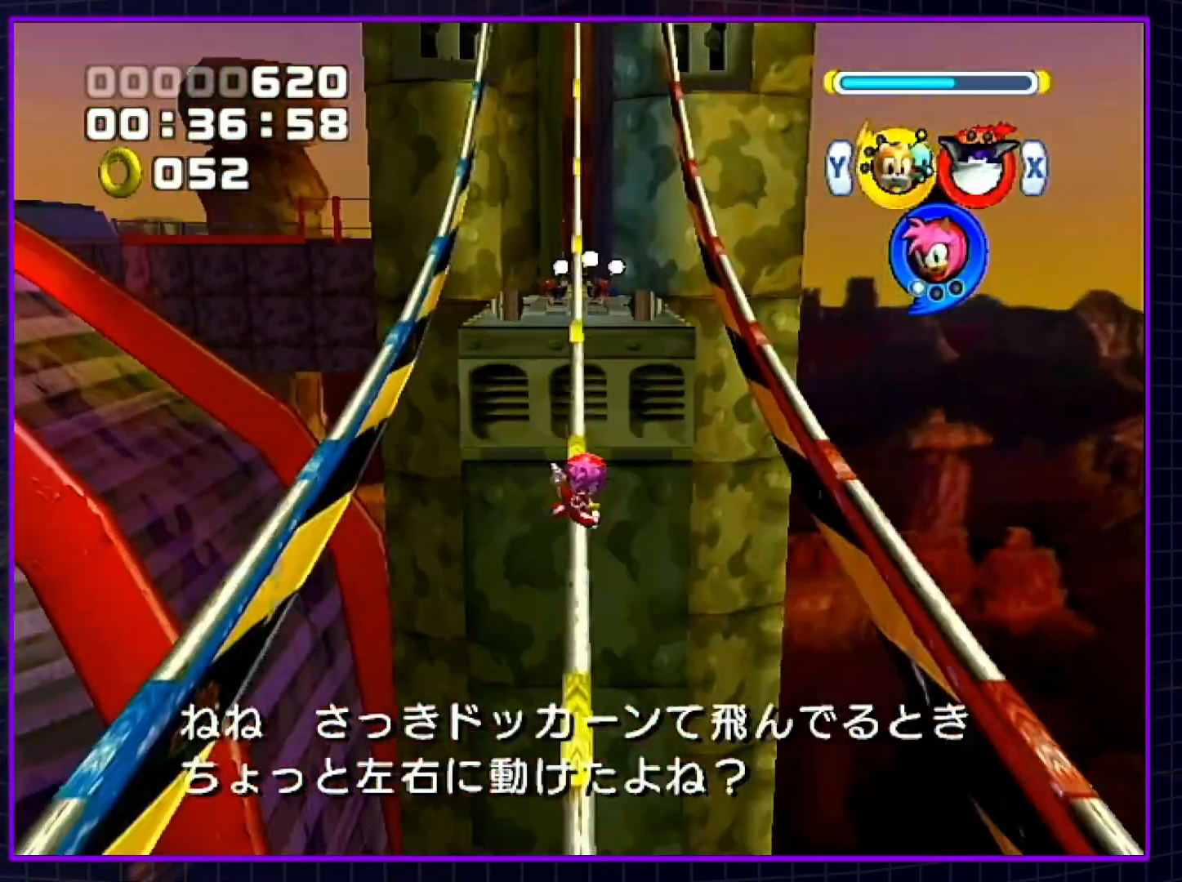
{"buttons": [], "left_stick": "up", "right_stick": "center", "events": [[67, "X", "down"], [150, "left_stick", "up"], [183, "B", "up"], [183, "X", "up"], [333, "B", "down"], [433, "B", "up"]]}
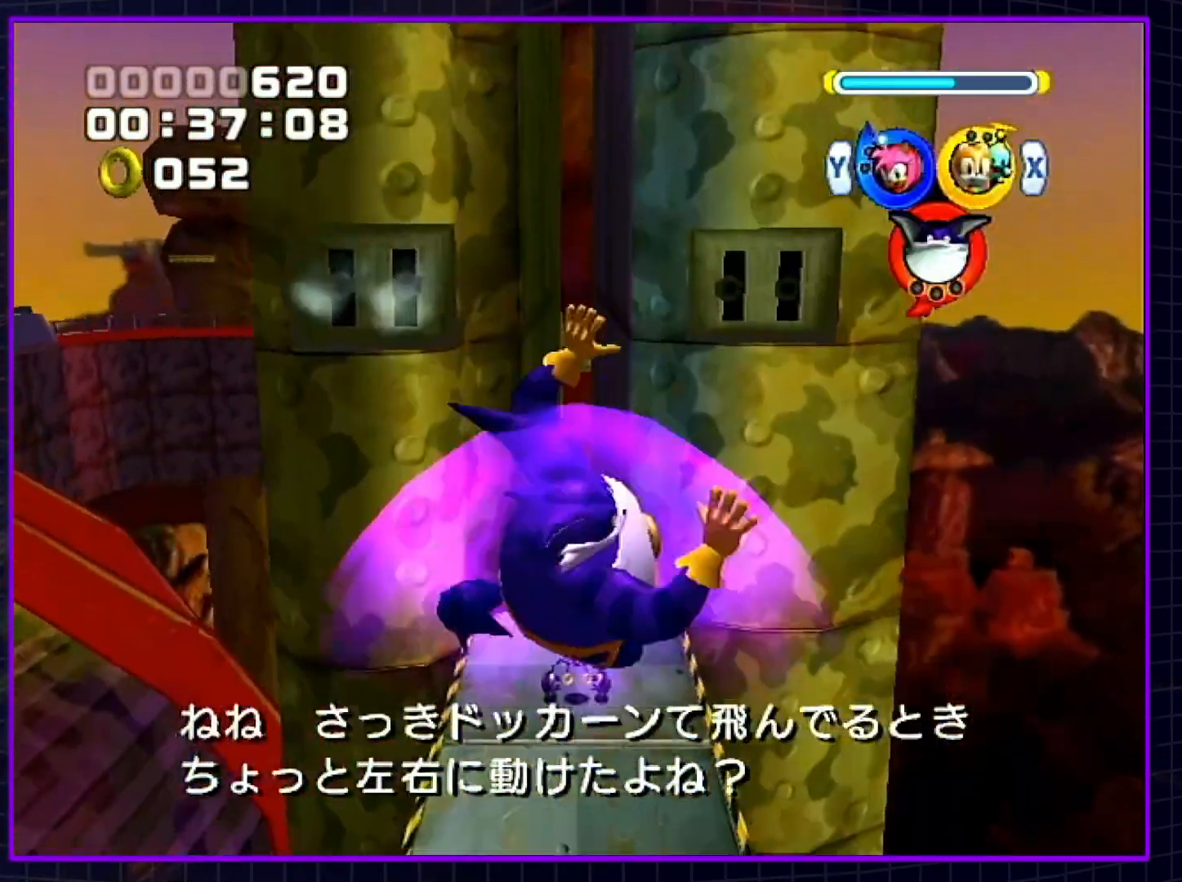
{"buttons": [], "left_stick": "up-right", "right_stick": "center", "events": [[317, "Y", "down"], [317, "left_stick", "up-right"], [400, "Y", "up"]]}
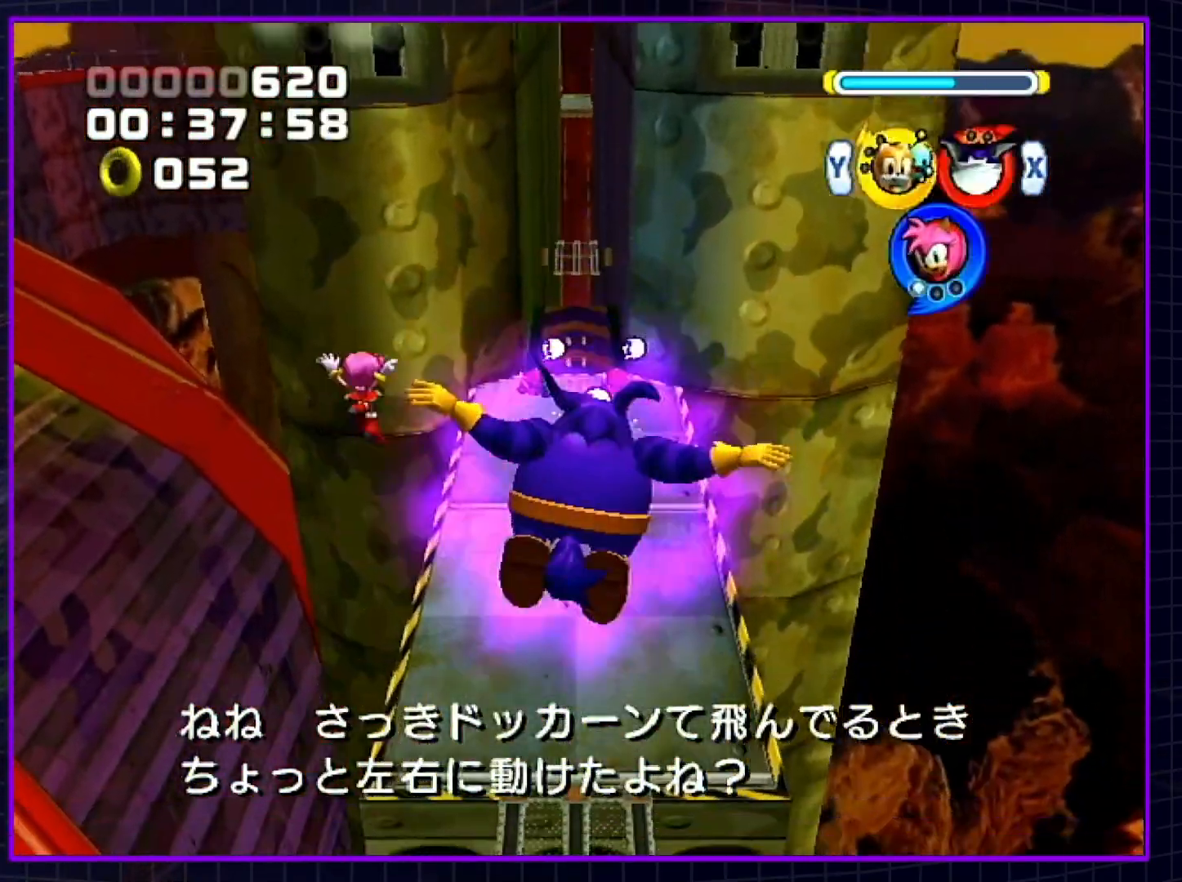
{"buttons": [], "left_stick": "up-right", "right_stick": "center", "events": []}
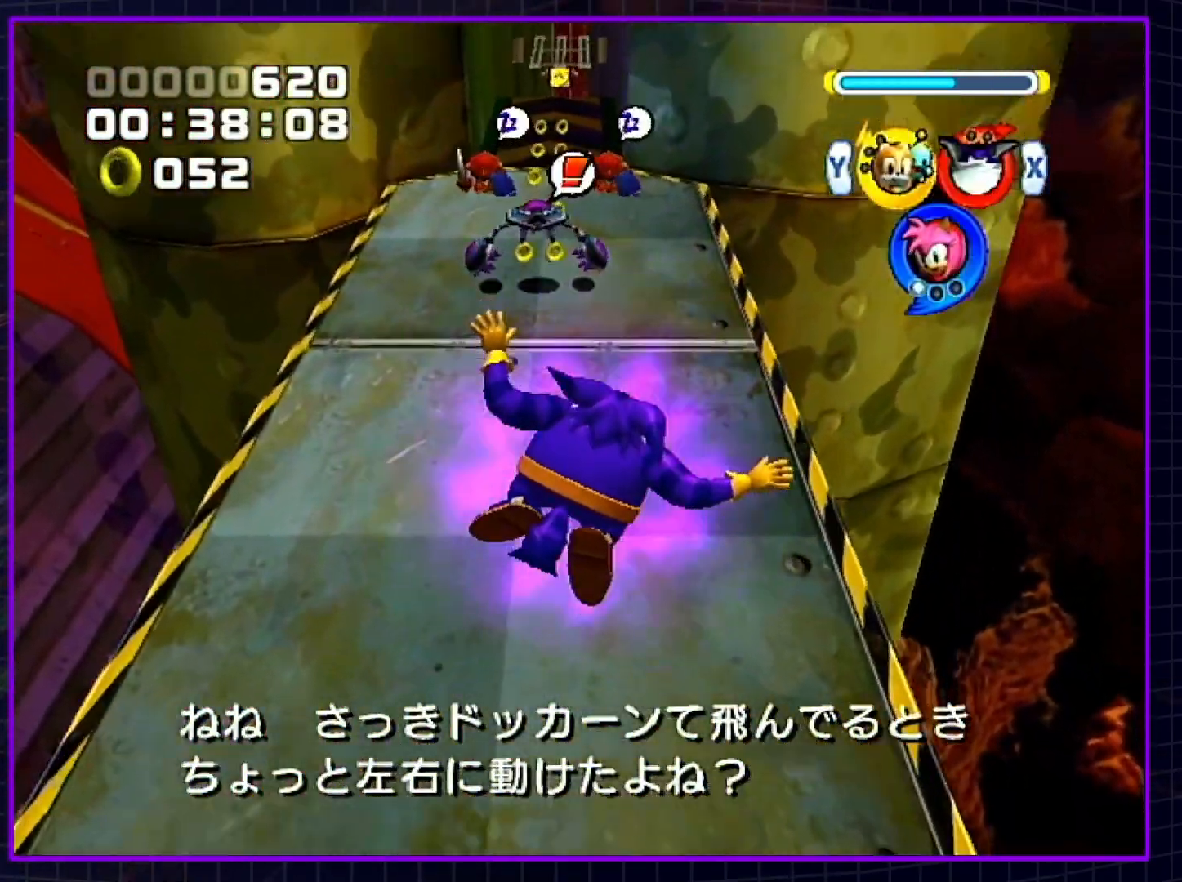
{"buttons": ["B"], "left_stick": "up-left", "right_stick": "center", "events": [[317, "B", "down"], [400, "left_stick", "up"], [500, "left_stick", "up-left"]]}
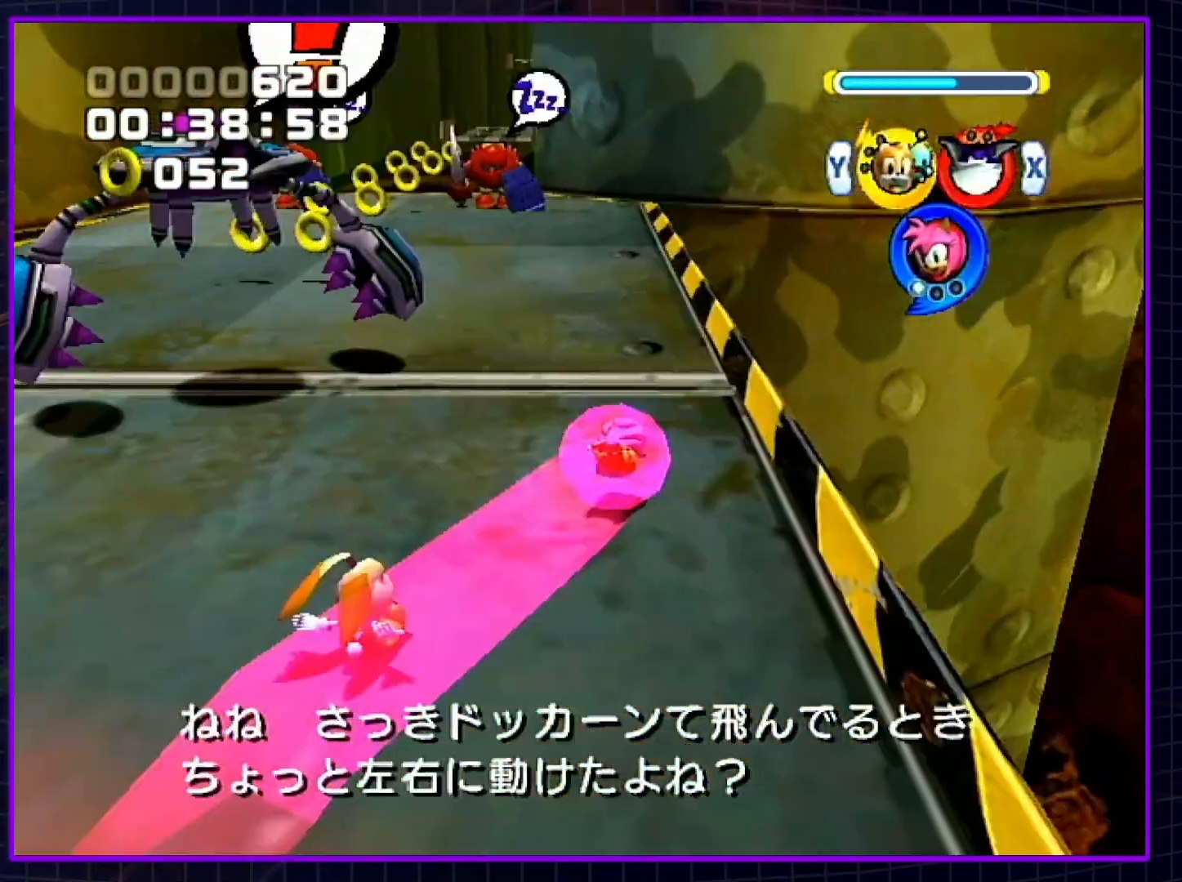
{"buttons": ["B"], "left_stick": "up", "right_stick": "center", "events": [[333, "left_stick", "up"]]}
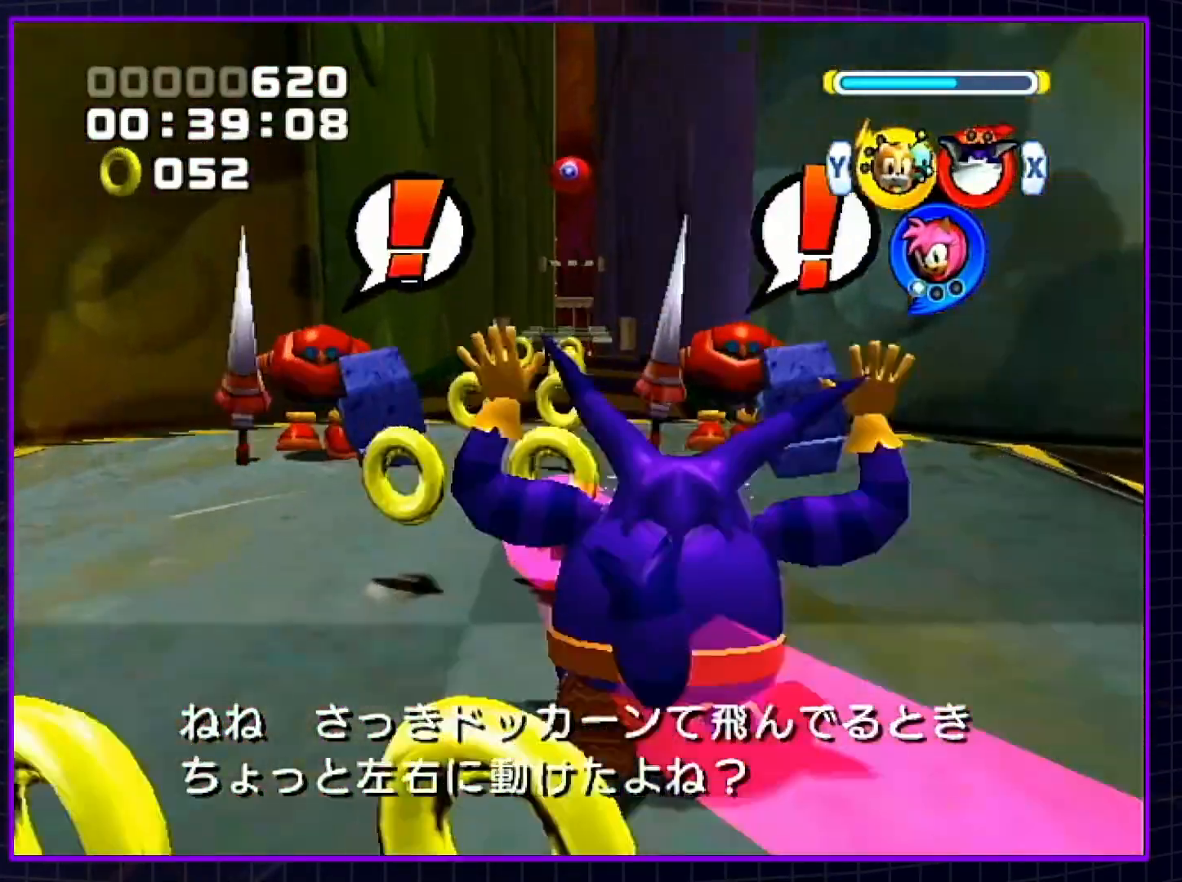
{"buttons": [], "left_stick": "up", "right_stick": "center", "events": [[217, "B", "up"], [250, "B", "down"], [350, "B", "up"]]}
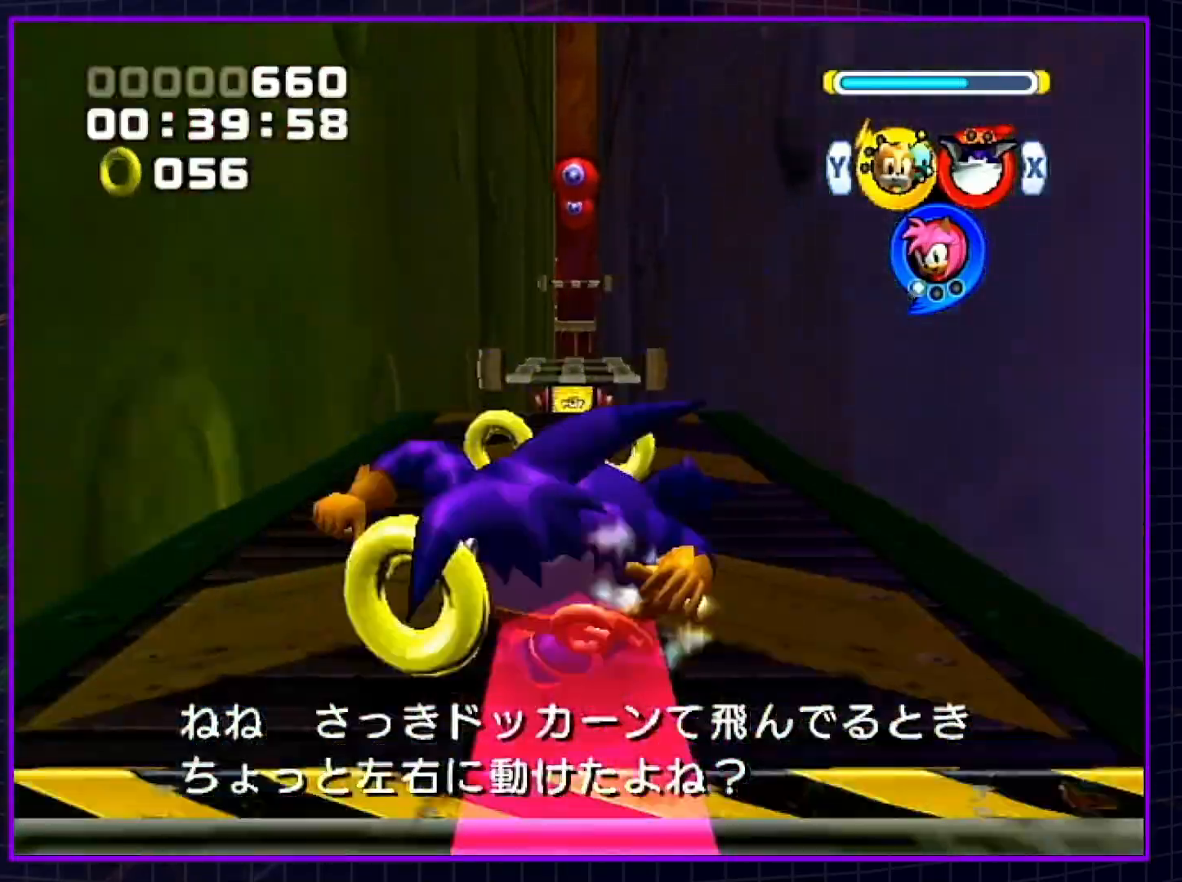
{"buttons": ["B"], "left_stick": "up", "right_stick": "center", "events": [[350, "B", "down"]]}
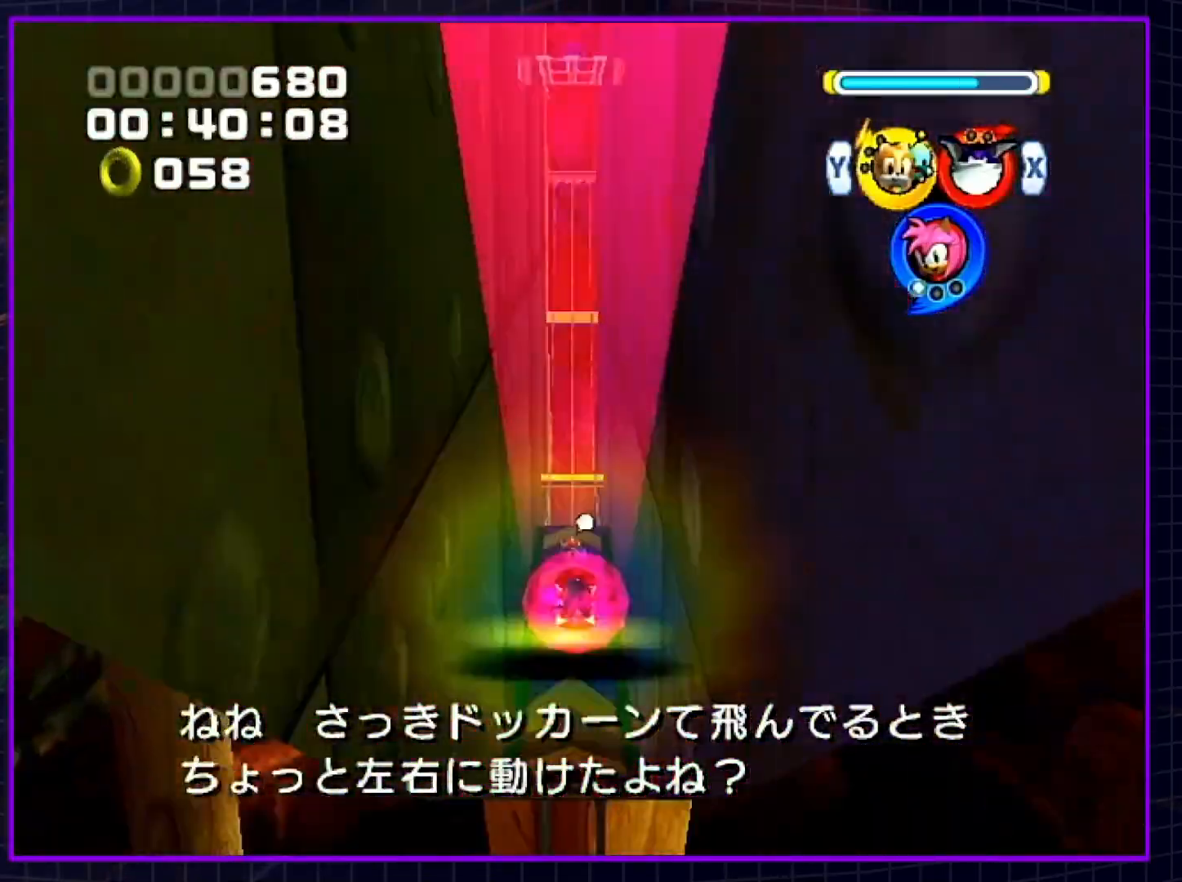
{"buttons": ["B"], "left_stick": "up", "right_stick": "center", "events": []}
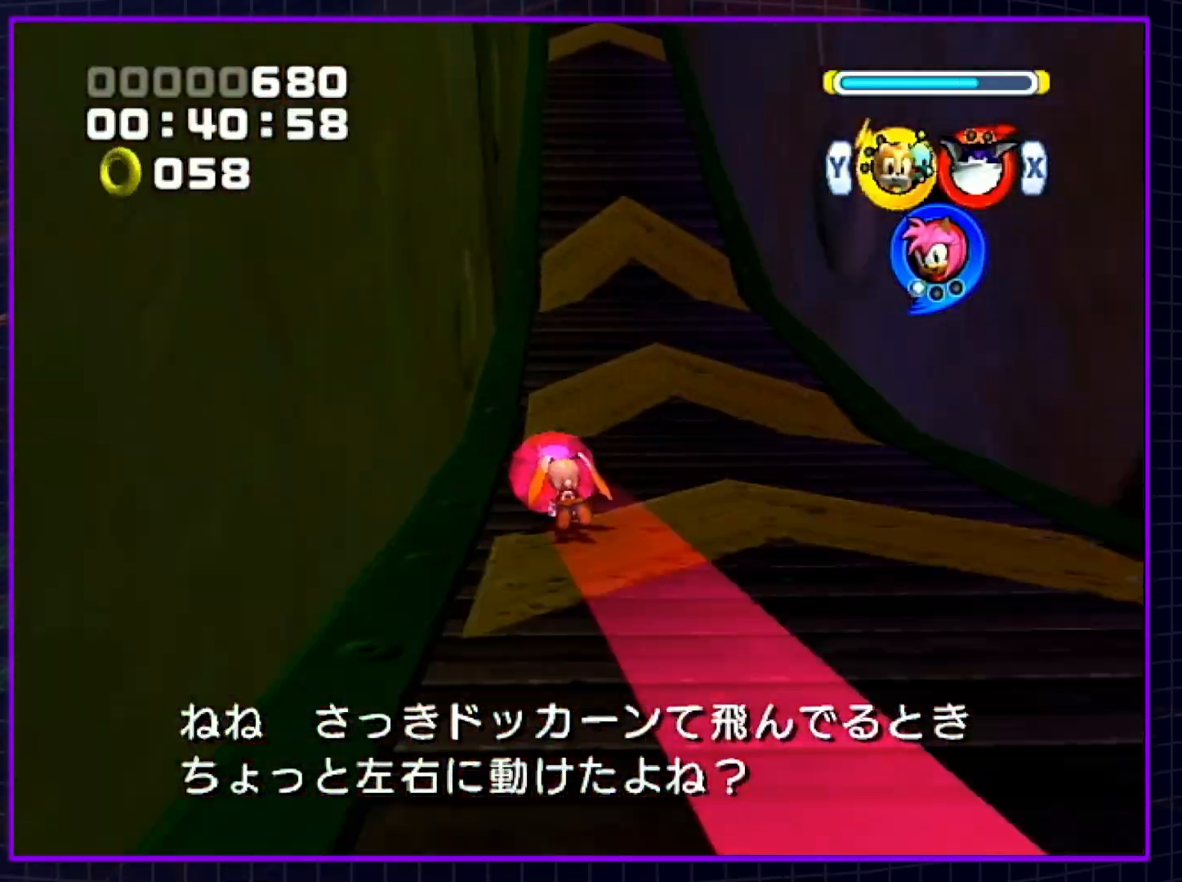
{"buttons": ["B"], "left_stick": "up", "right_stick": "center", "events": []}
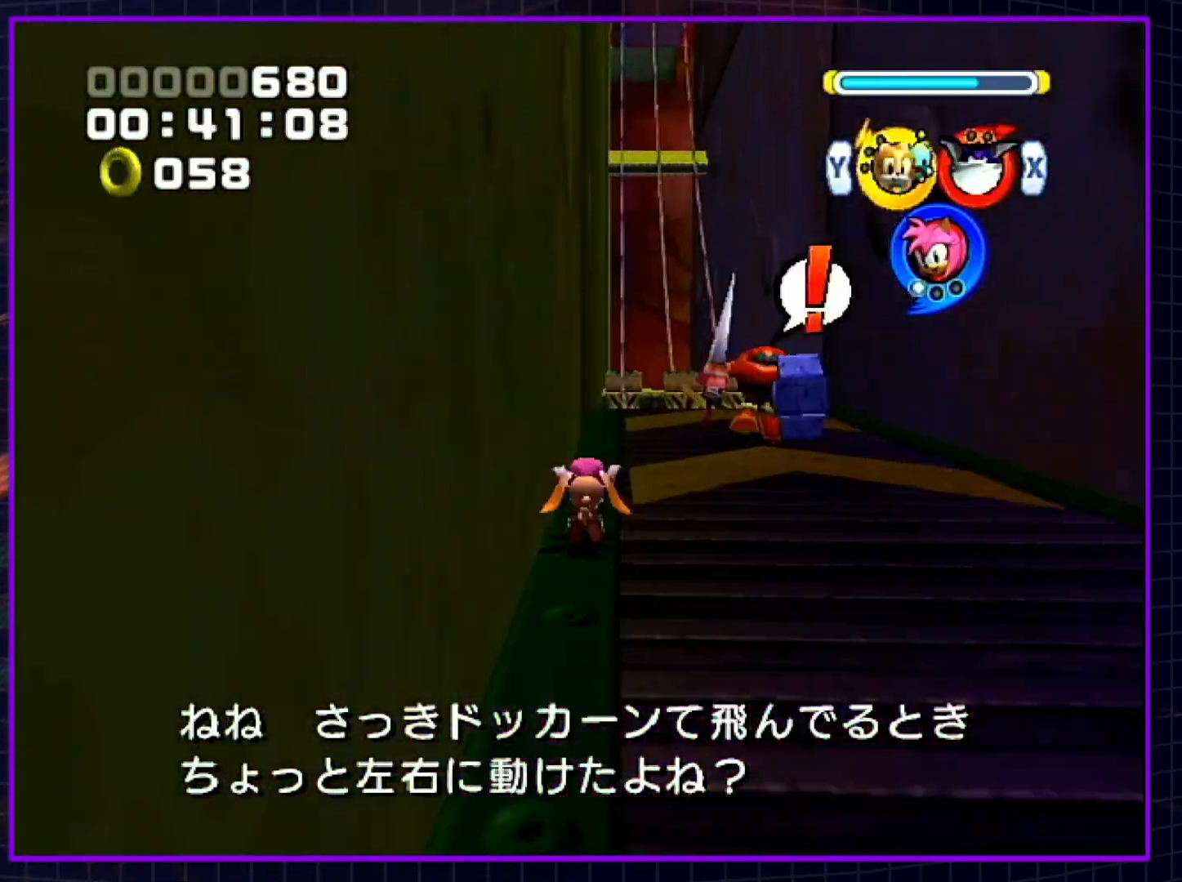
{"buttons": [], "left_stick": "center", "right_stick": "center", "events": [[400, "B", "up"], [433, "left_stick", "center"]]}
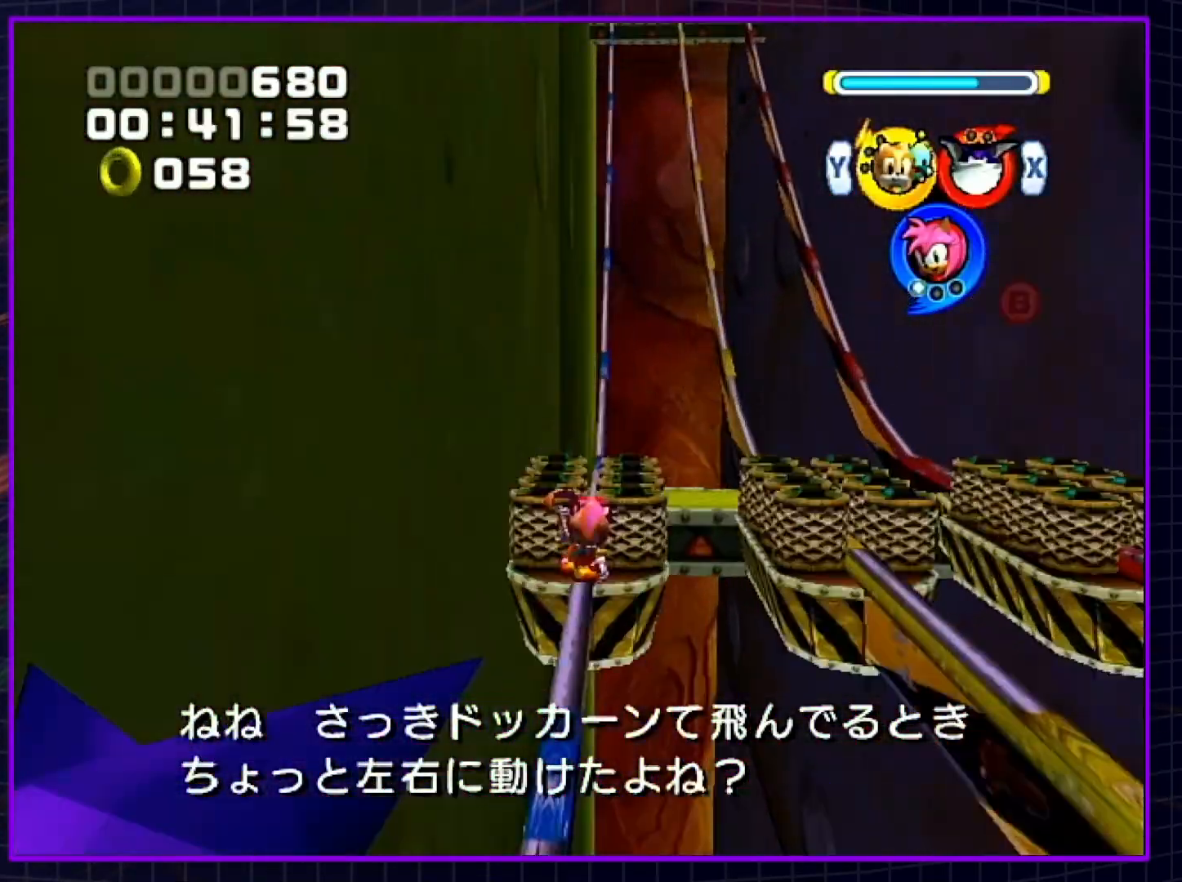
{"buttons": ["B"], "left_stick": "center", "right_stick": "center", "events": [[33, "B", "down"], [33, "X", "down"], [117, "X", "up"], [117, "Y", "down"], [250, "Y", "up"]]}
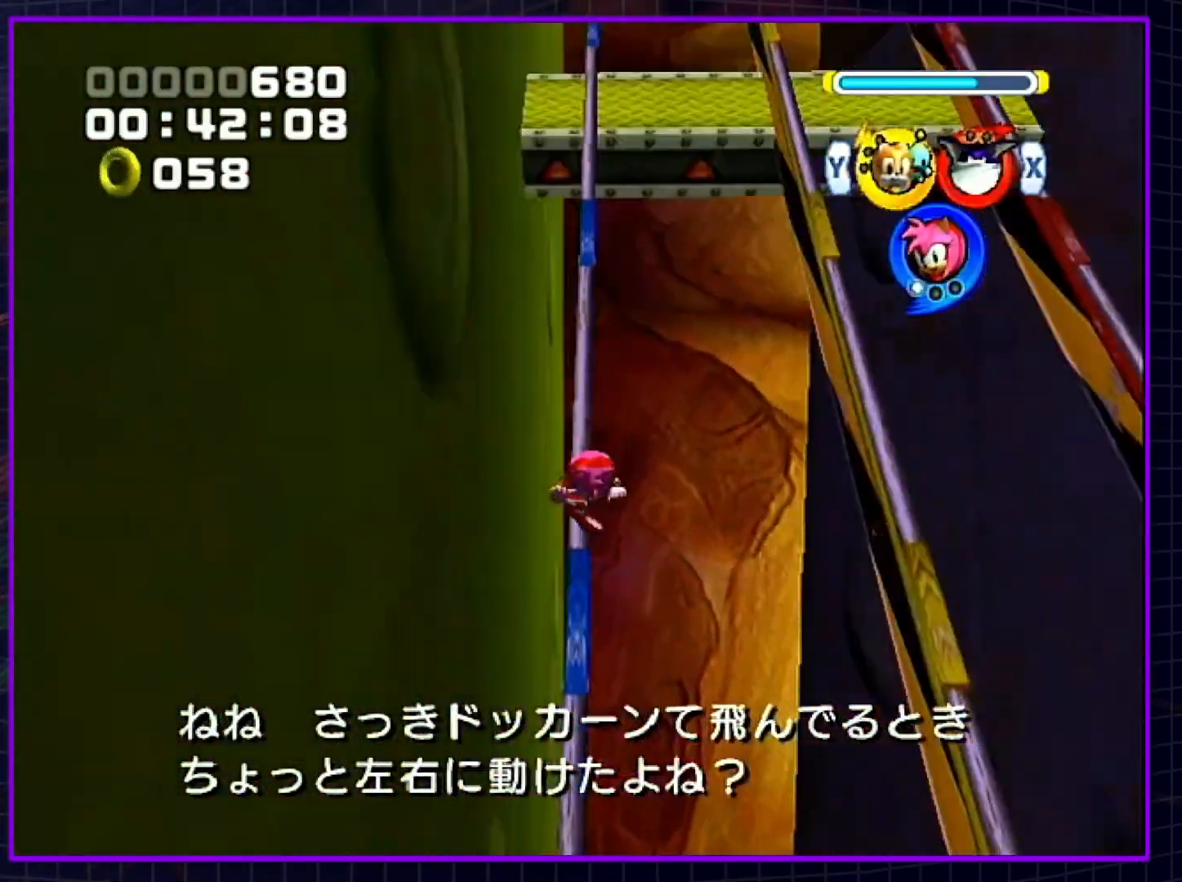
{"buttons": [], "left_stick": "up", "right_stick": "center", "events": [[317, "X", "down"], [433, "B", "up"], [433, "X", "up"], [433, "left_stick", "up"]]}
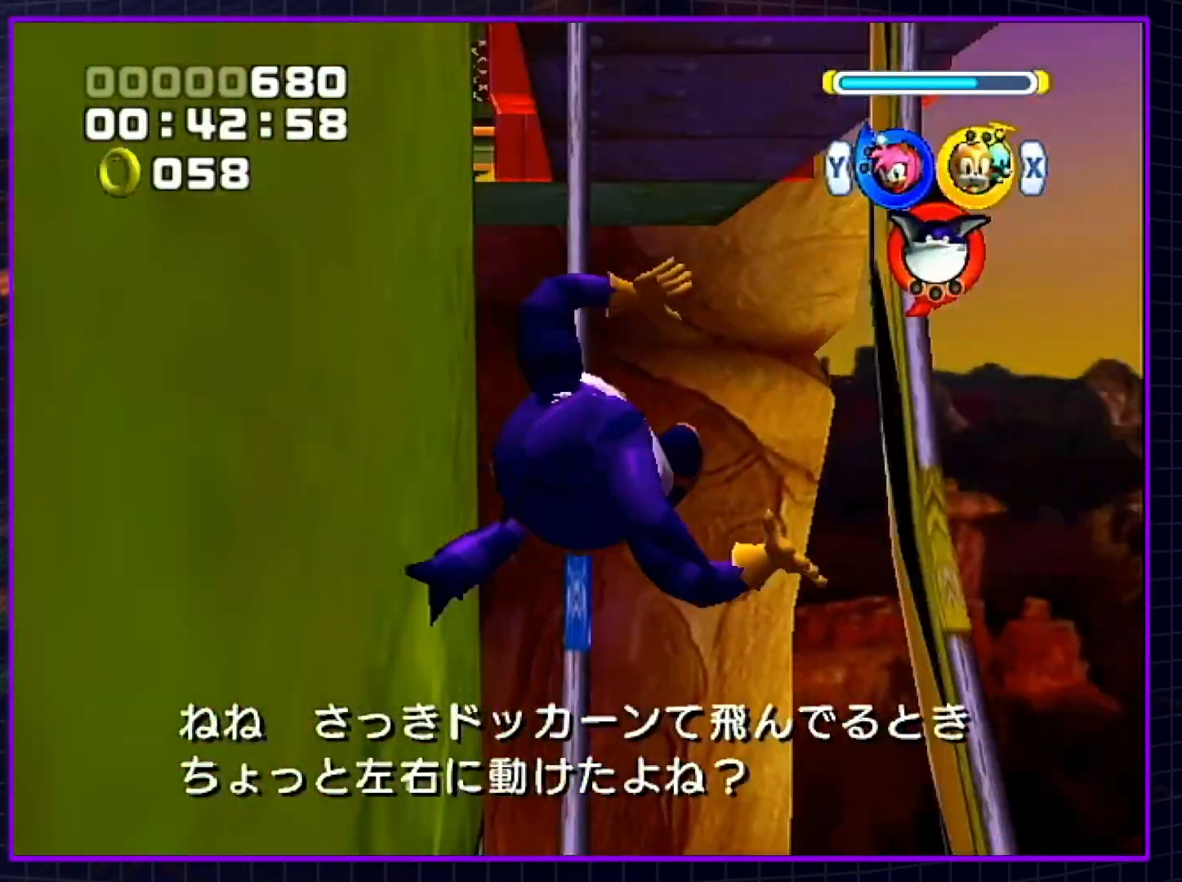
{"buttons": [], "left_stick": "up", "right_stick": "center", "events": [[183, "B", "down"], [283, "B", "up"]]}
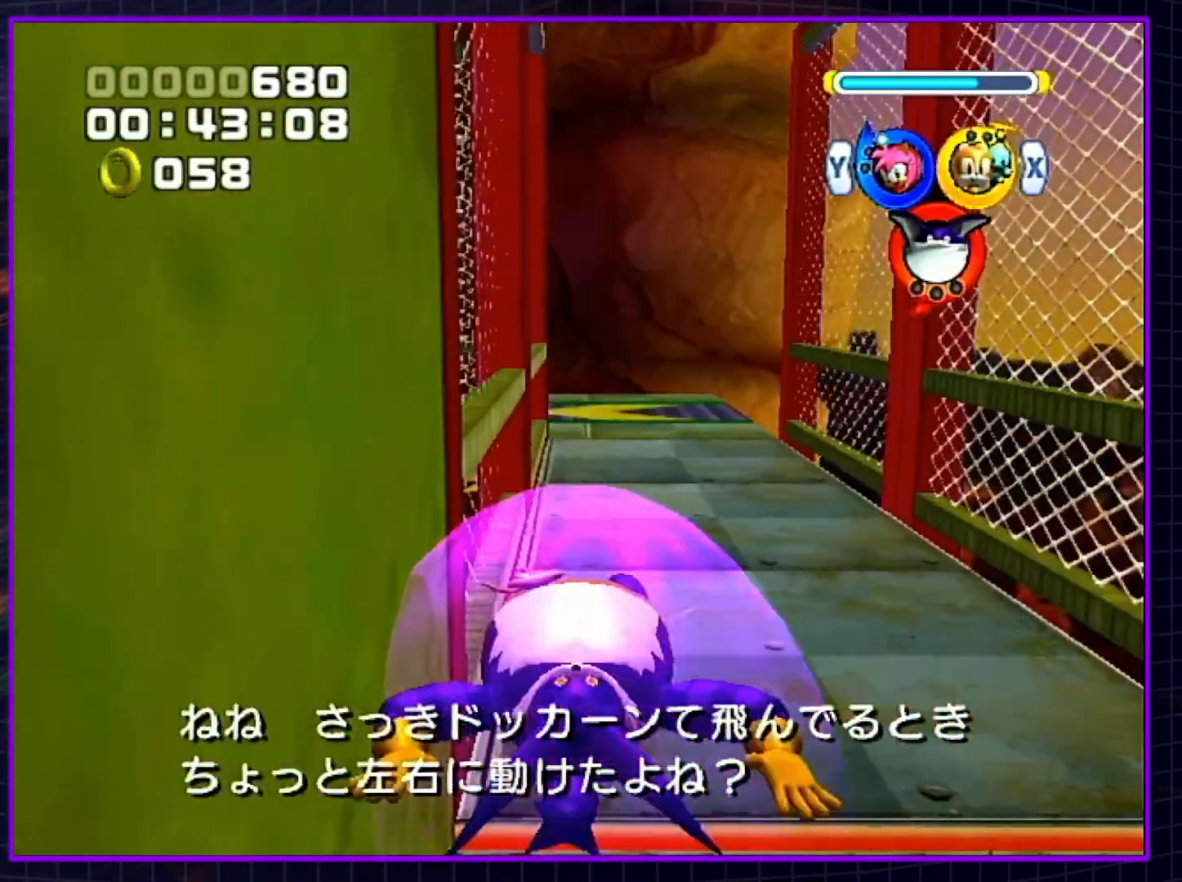
{"buttons": ["A", "R1"], "left_stick": "up", "right_stick": "center", "events": [[483, "A", "down"], [483, "R1", "down"]]}
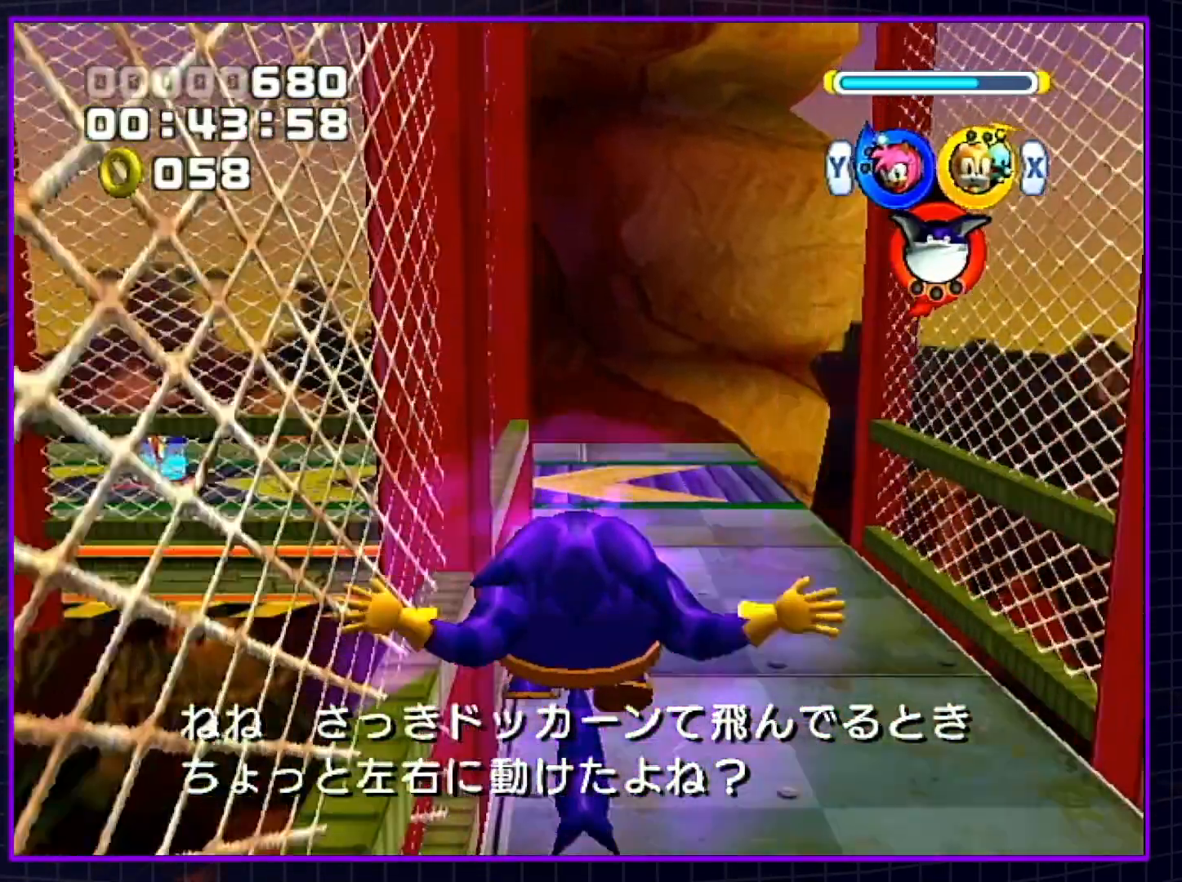
{"buttons": ["R1"], "left_stick": "up-left", "right_stick": "center", "events": [[350, "A", "up"], [383, "left_stick", "up-left"]]}
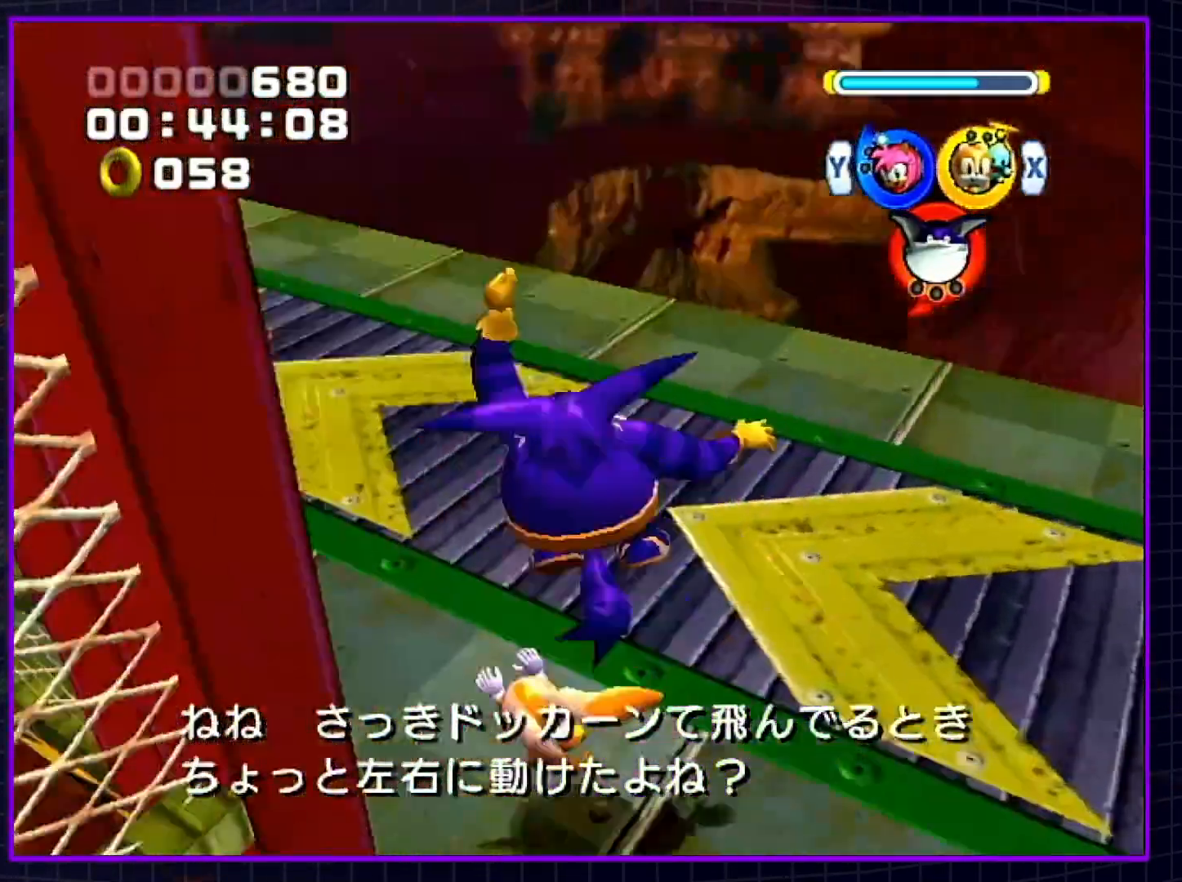
{"buttons": [], "left_stick": "up", "right_stick": "center", "events": [[133, "left_stick", "up"], [200, "B", "down"], [233, "R1", "up"], [267, "B", "up"], [333, "Y", "down"], [417, "Y", "up"]]}
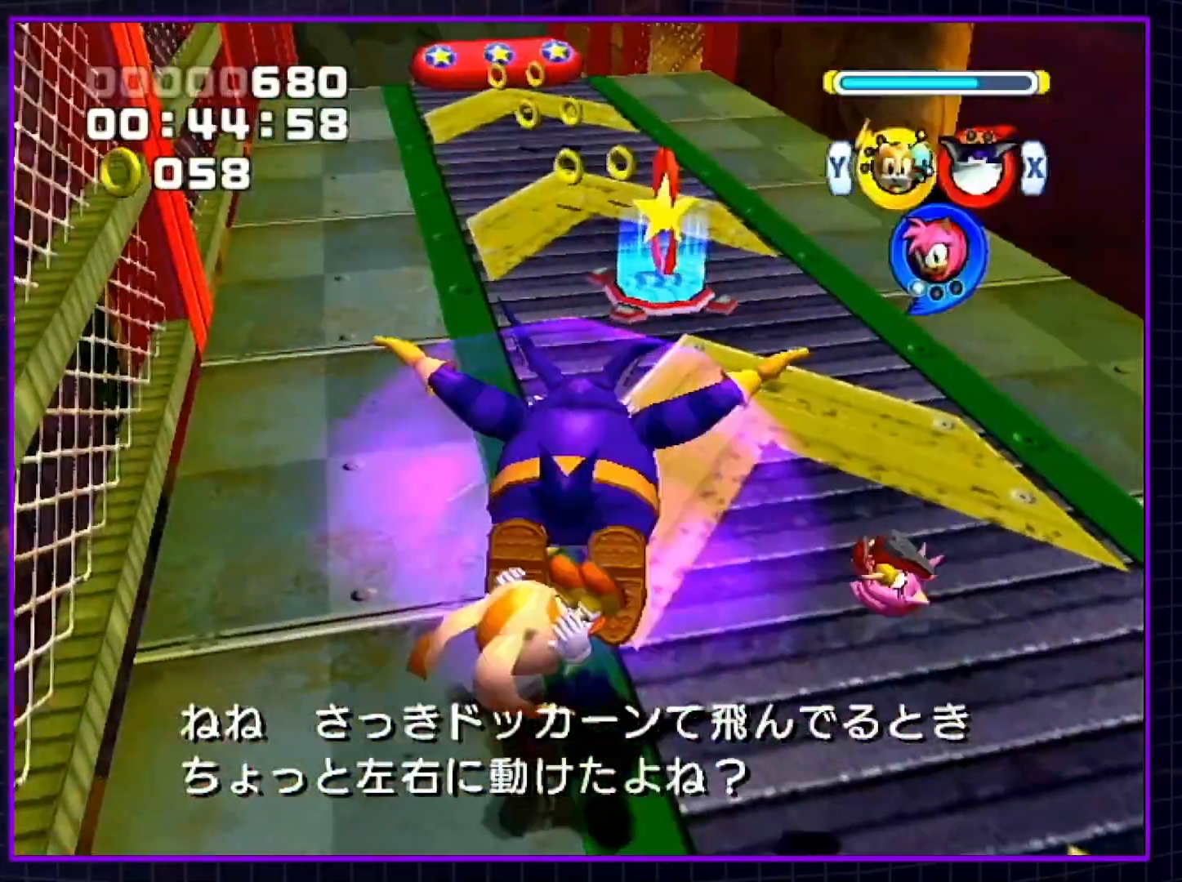
{"buttons": ["A"], "left_stick": "up", "right_stick": "center", "events": [[267, "A", "down"]]}
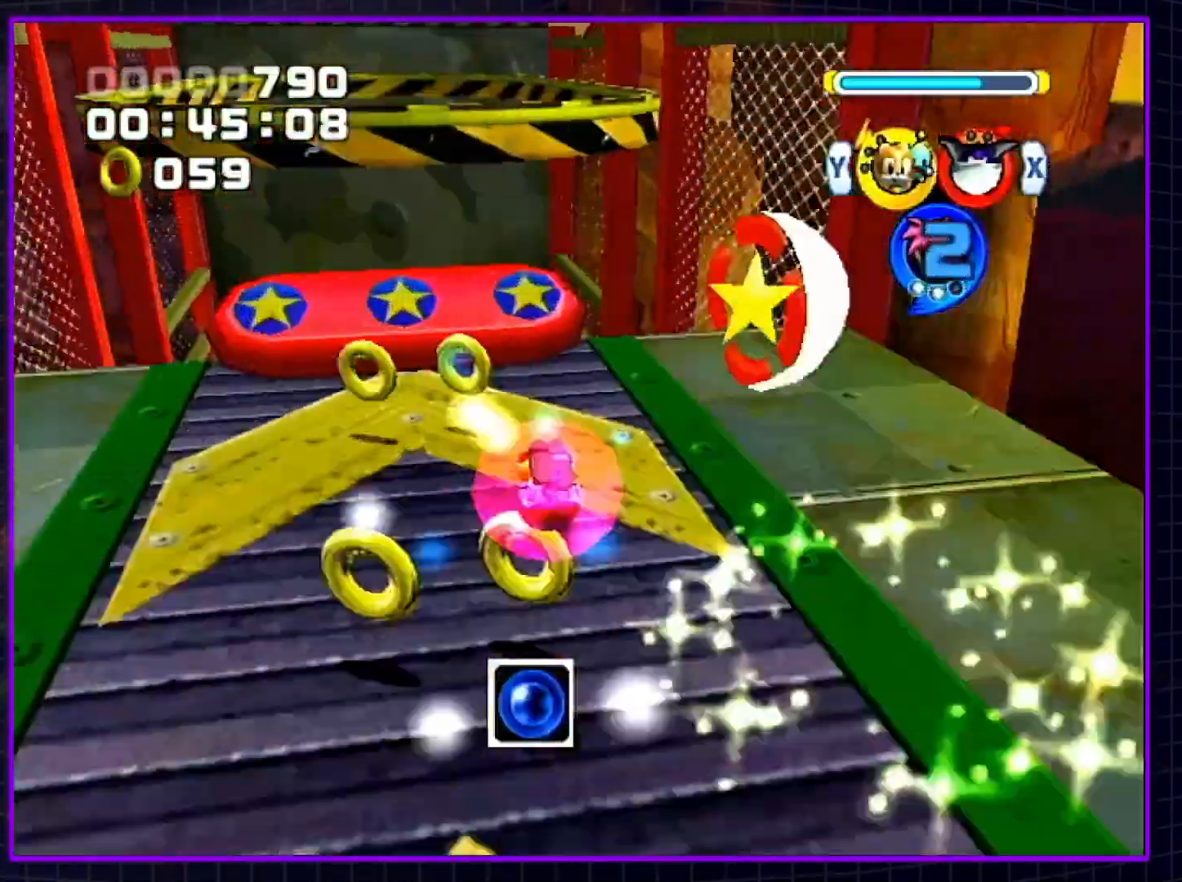
{"buttons": [], "left_stick": "up", "right_stick": "center", "events": [[100, "left_stick", "up-right"], [200, "left_stick", "up"], [383, "A", "up"]]}
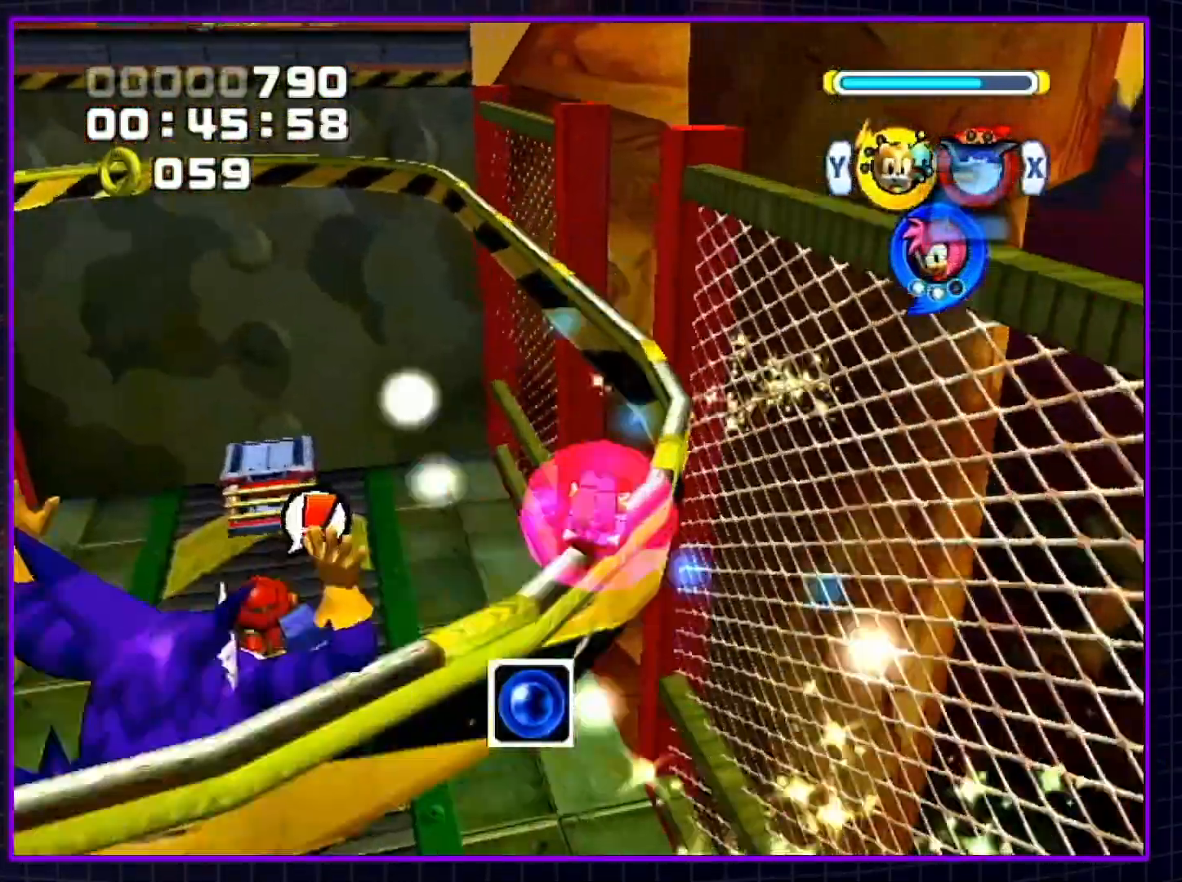
{"buttons": ["A"], "left_stick": "up-left", "right_stick": "center", "events": [[67, "B", "down"], [100, "left_stick", "center"], [350, "B", "up"], [417, "A", "down"], [483, "left_stick", "up-left"]]}